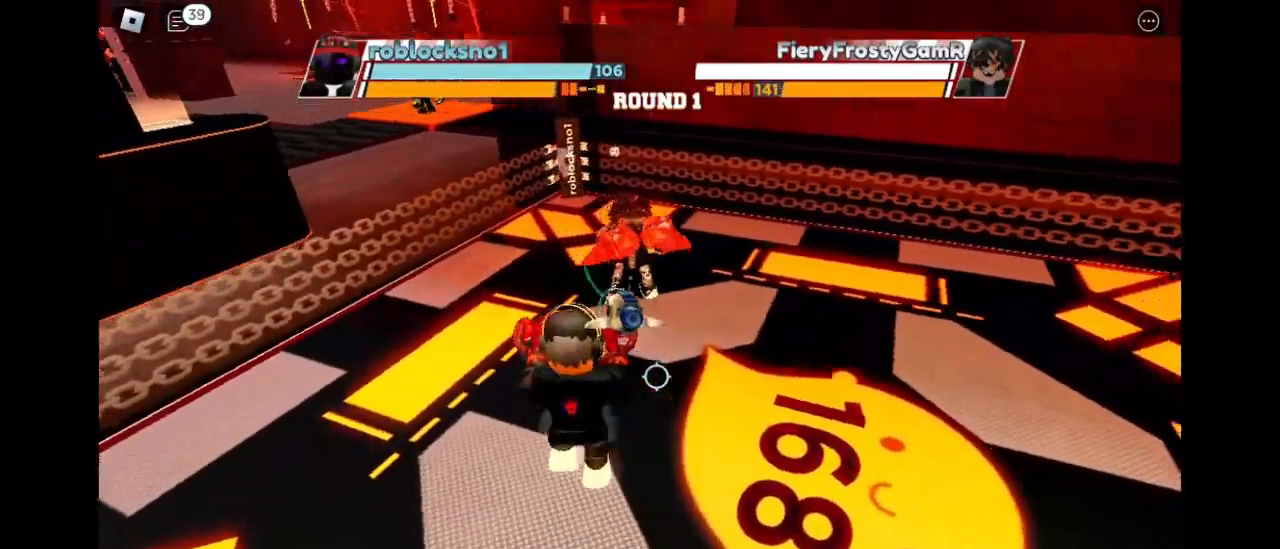
Gameplay with keyboard and mouse; each line is a JSON object with the keys and mouse buttons held at the frame after it. "events" lists presses ("down") and releases ("up") of "c", "e", "f", "q", "r", "space", "x" and "mouse_left" between this image and that frame as [ms after this image, input, new state], when the widget could be followed in between. "mouse_left" = the "left" button of the "mouse" list. No other keys are recorded. Mouse movement is not recorded.
{"keys": ["space"], "mouse": [], "events": [[33, "e", "down"], [167, "e", "up"]]}
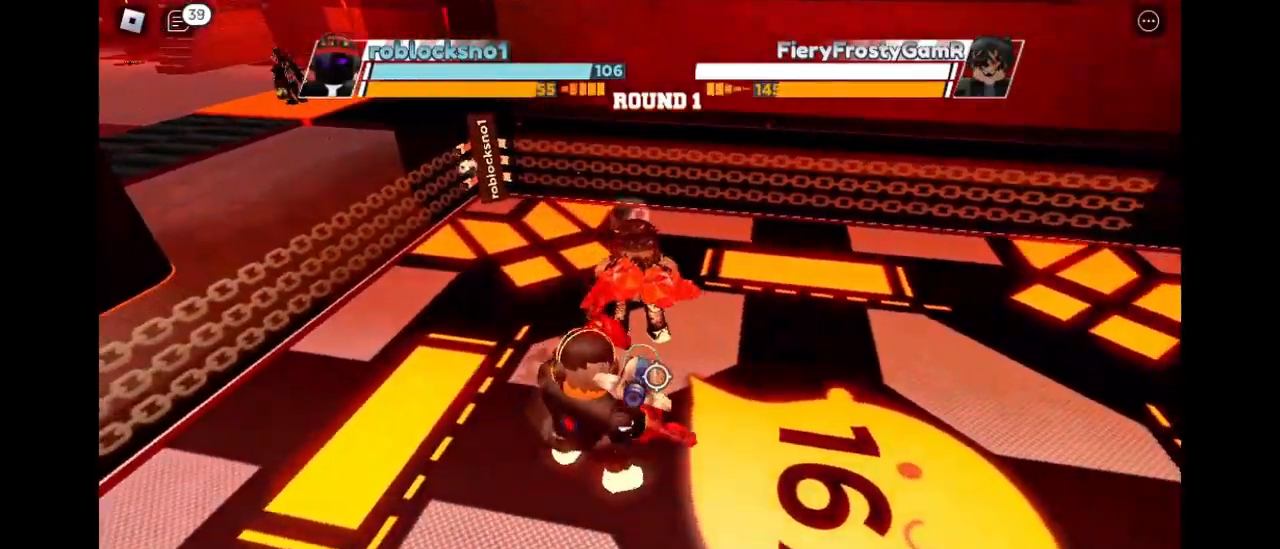
{"keys": ["space"], "mouse": [], "events": []}
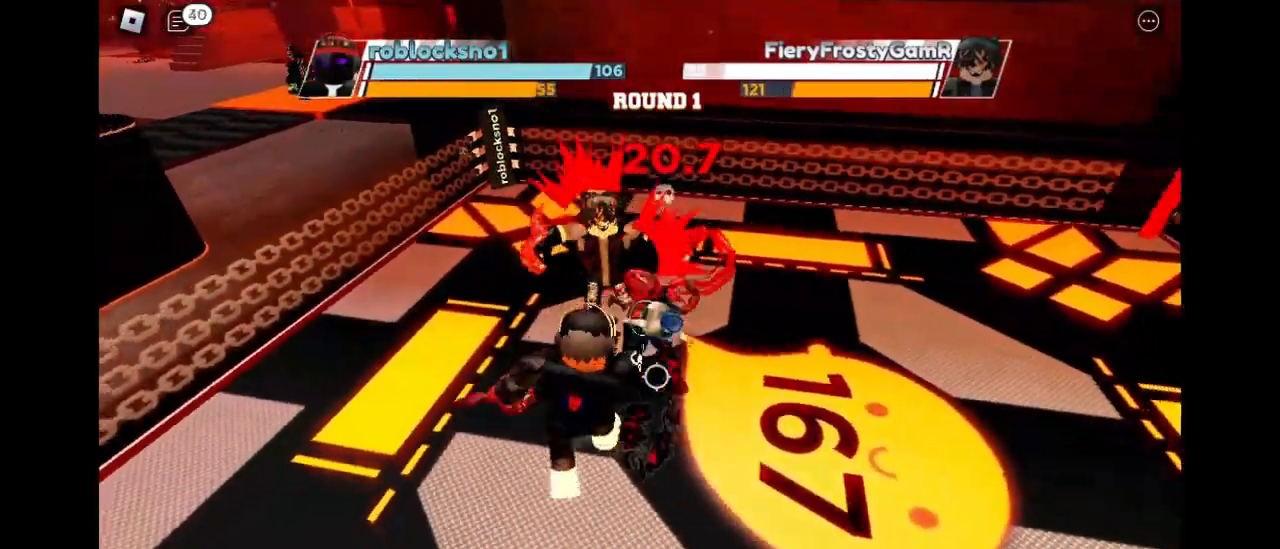
{"keys": ["space"], "mouse": [], "events": []}
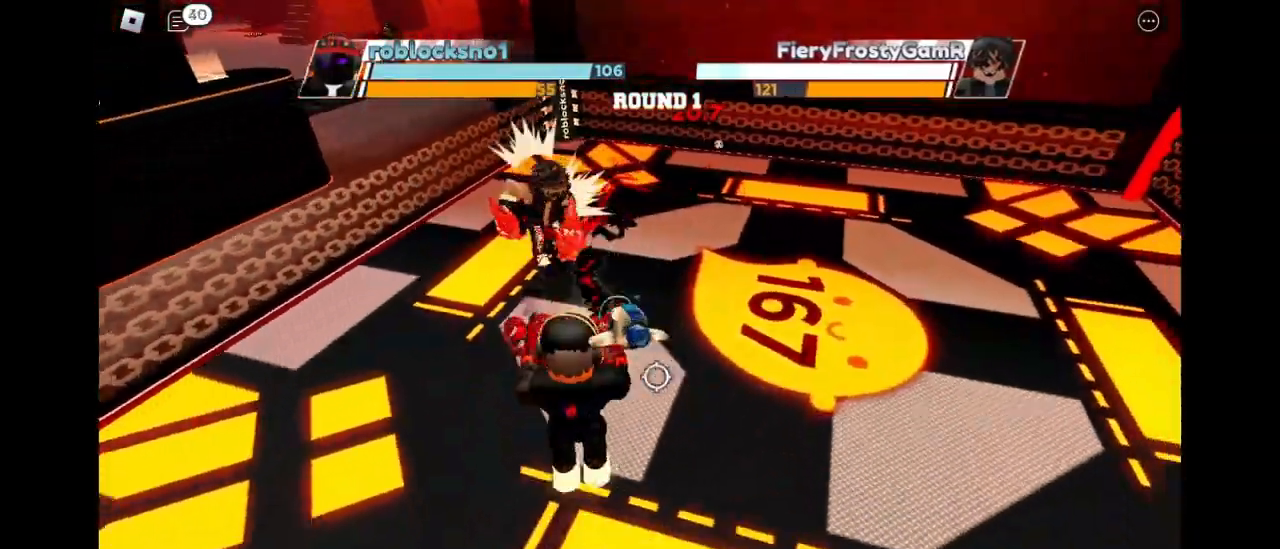
{"keys": [], "mouse": [], "events": [[100, "space", "up"]]}
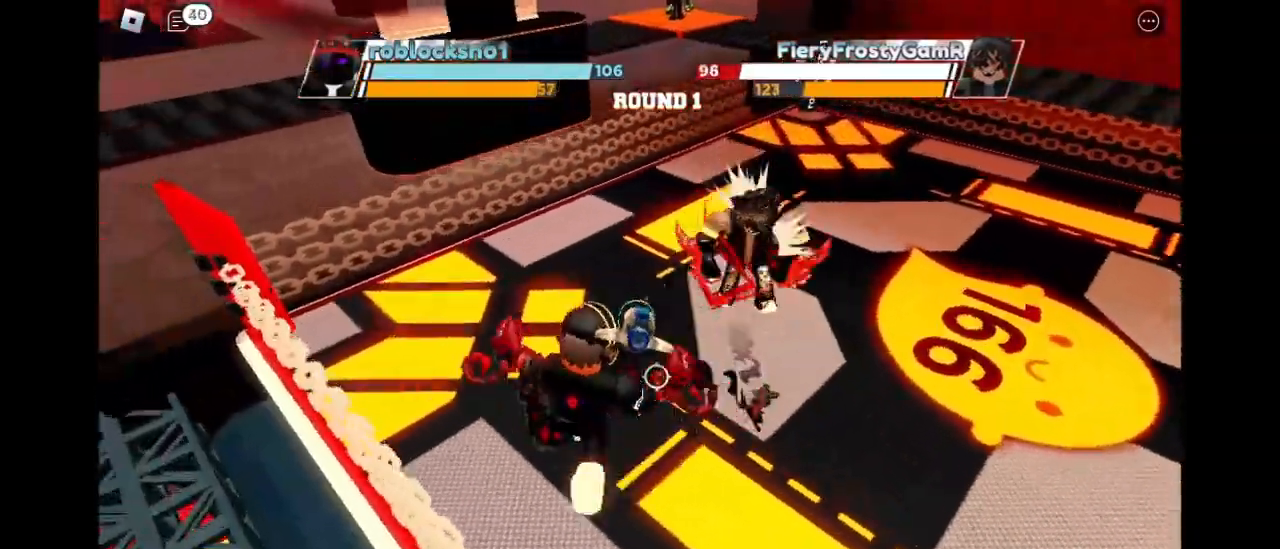
{"keys": [], "mouse": [], "events": []}
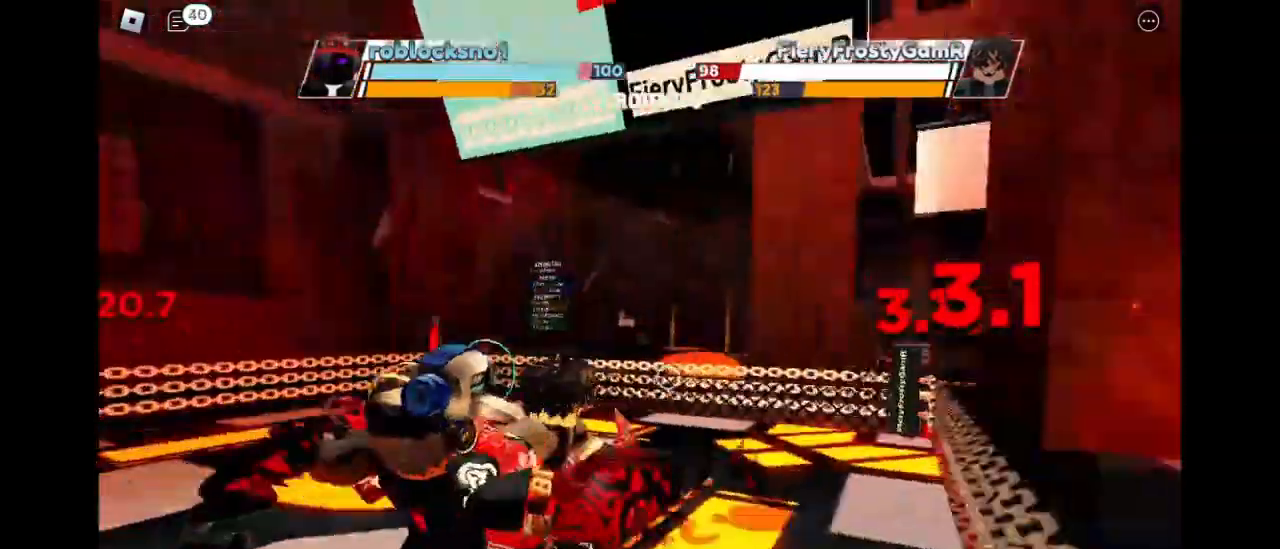
{"keys": [], "mouse": [], "events": []}
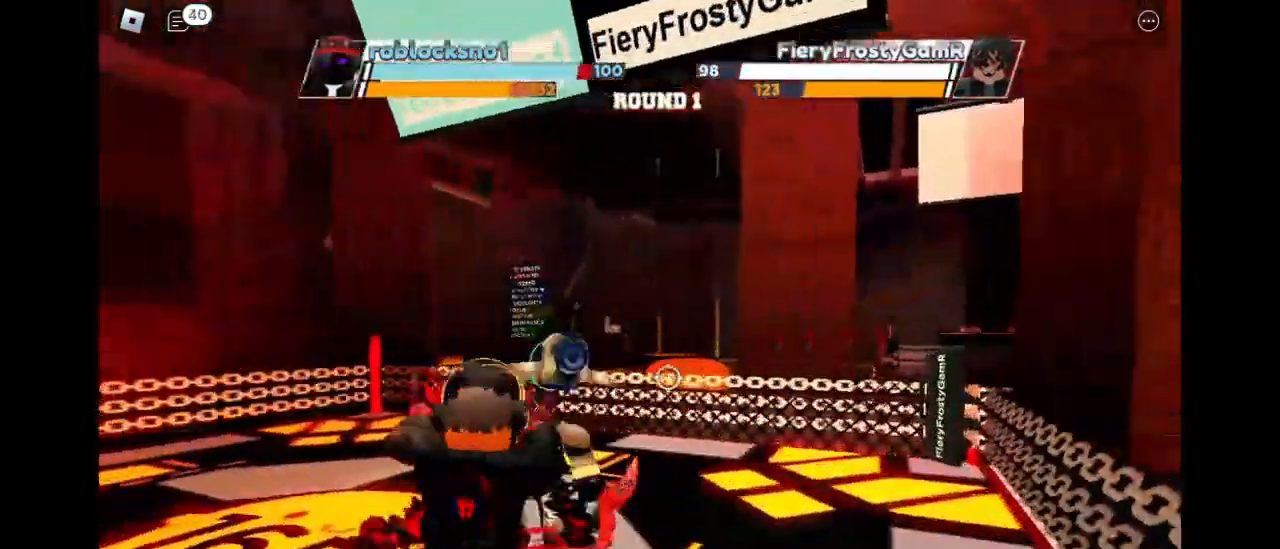
{"keys": [], "mouse": [], "events": []}
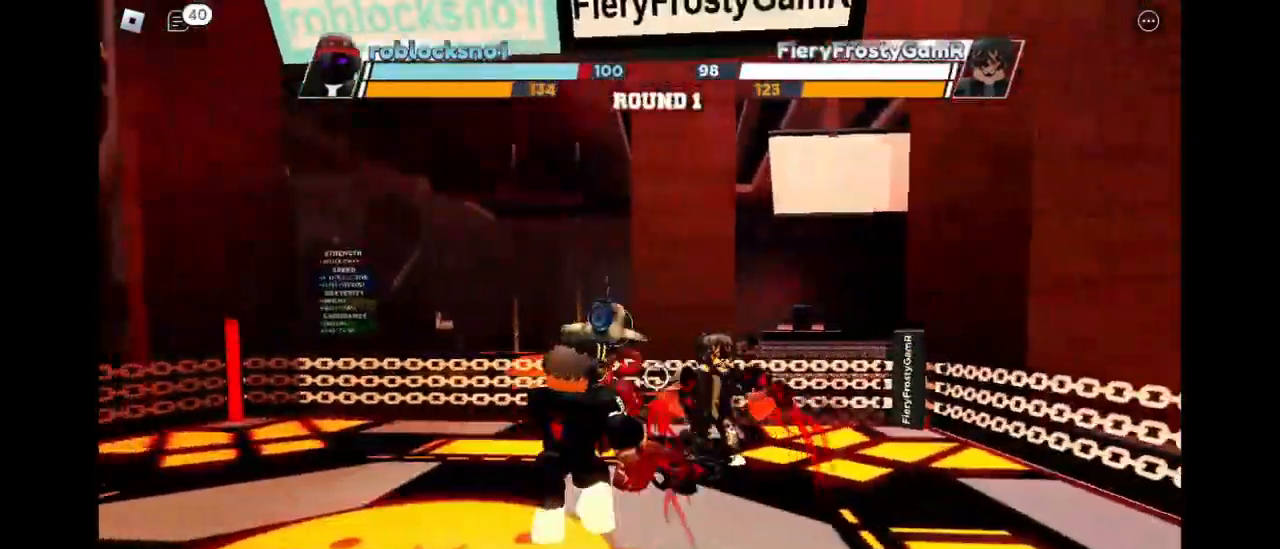
{"keys": [], "mouse": [], "events": []}
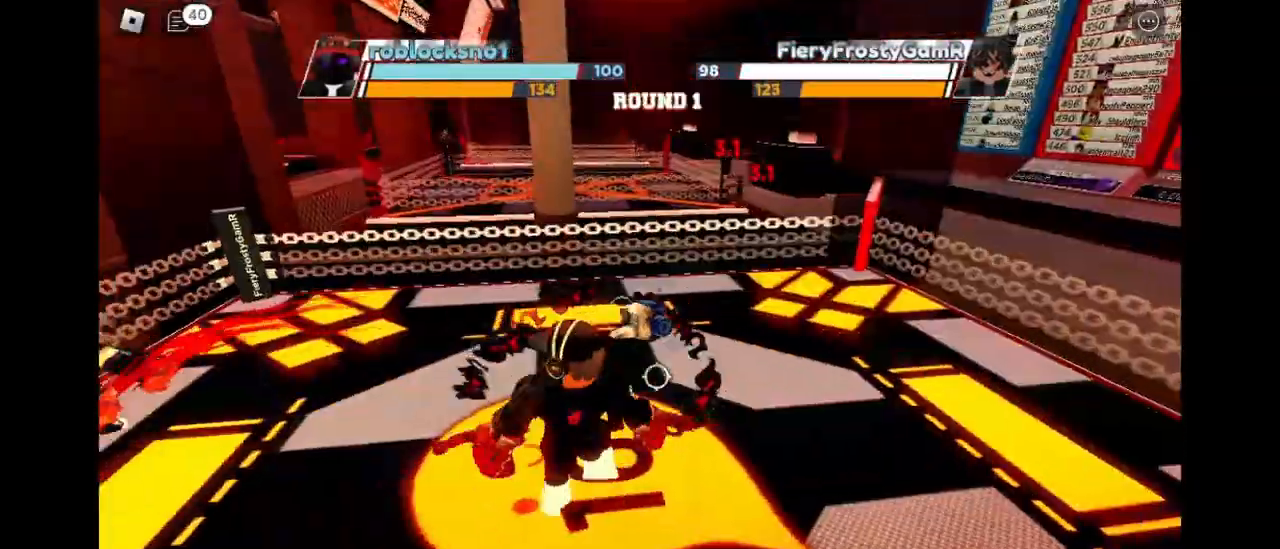
{"keys": [], "mouse": [], "events": []}
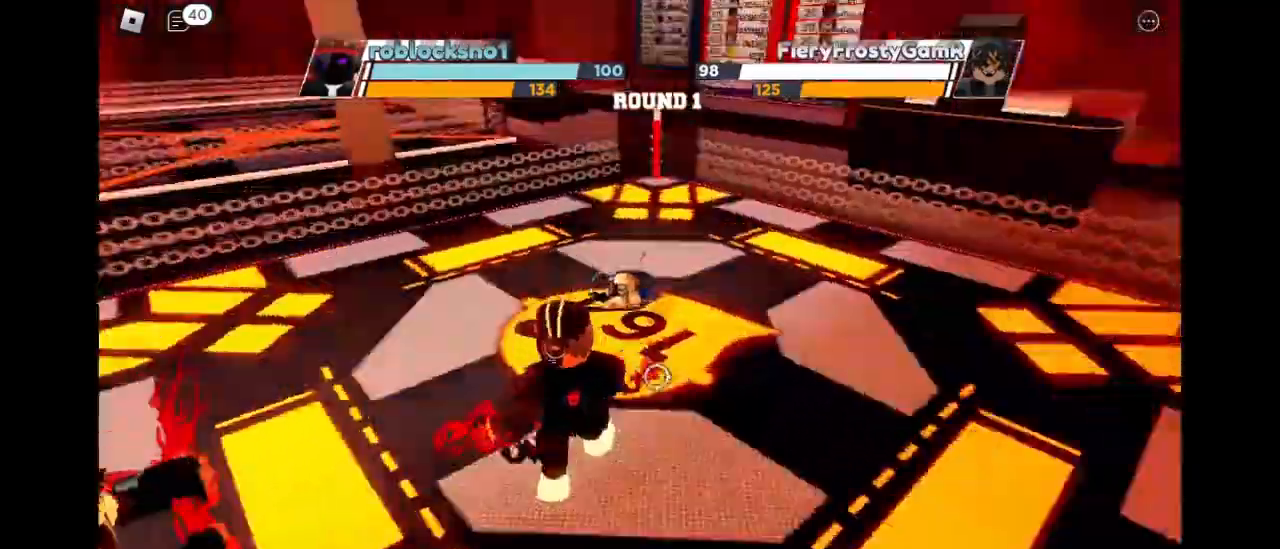
{"keys": [], "mouse": []}
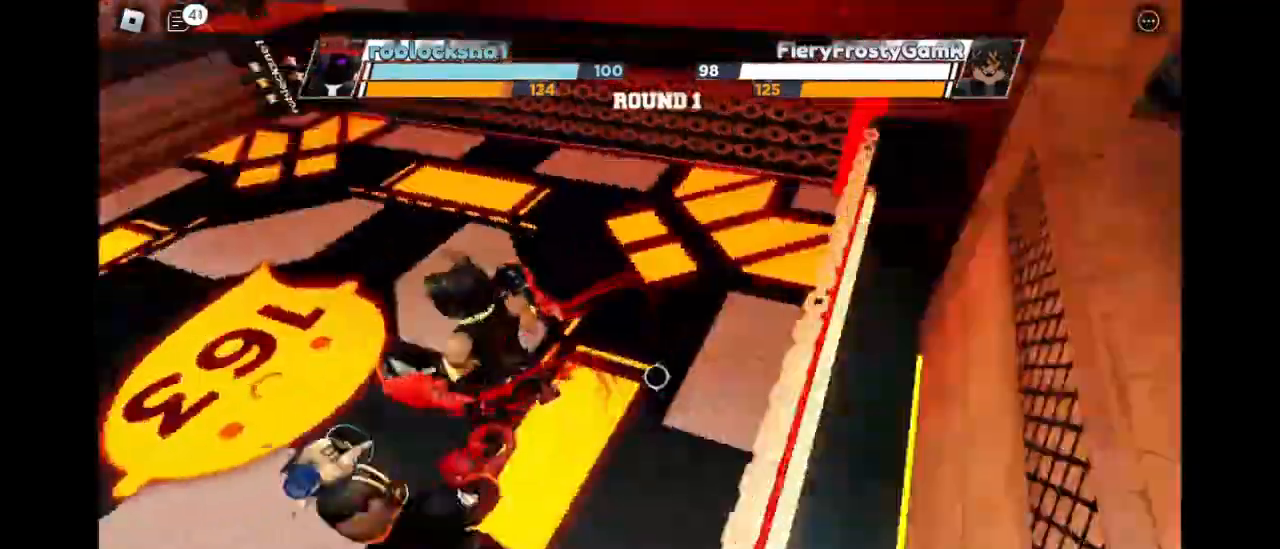
{"keys": [], "mouse": [], "events": []}
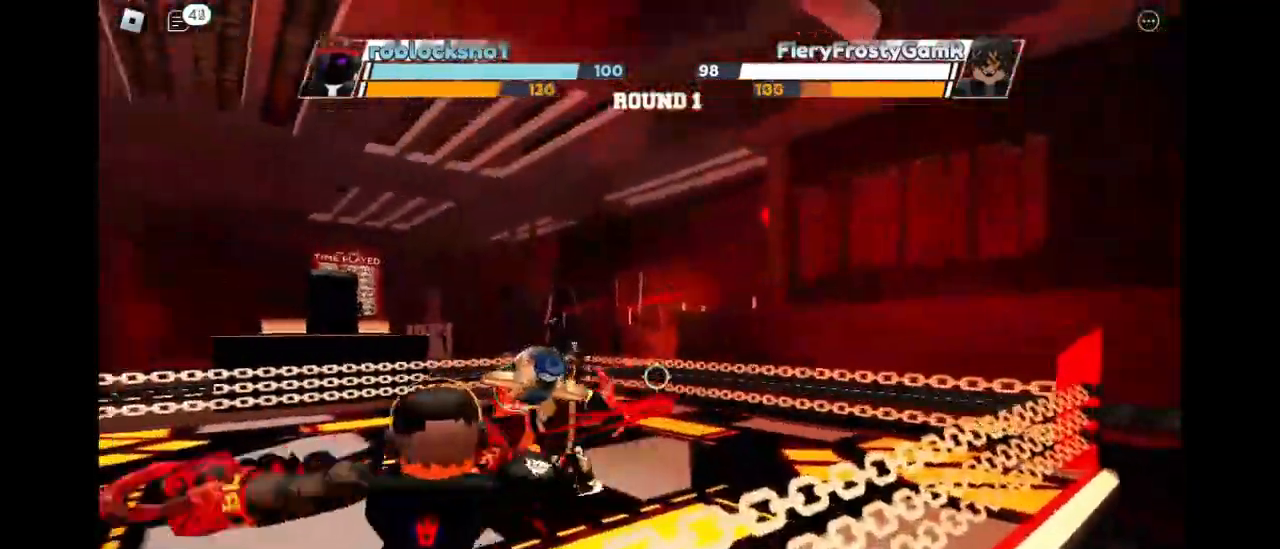
{"keys": ["c"], "mouse": [], "events": [[433, "c", "down"]]}
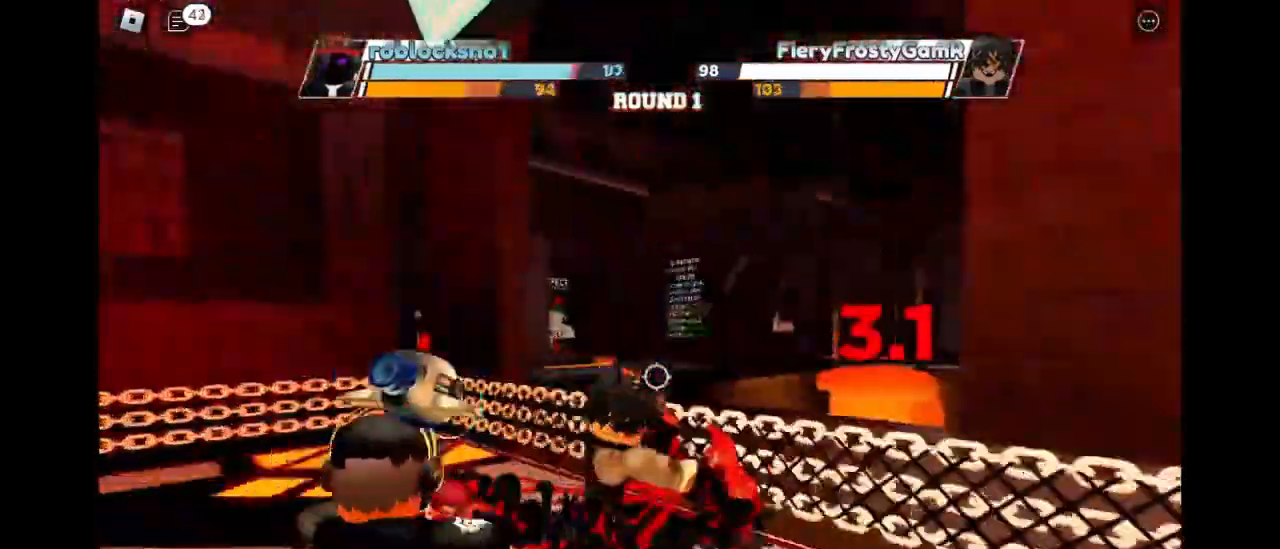
{"keys": [], "mouse": [], "events": [[200, "c", "up"]]}
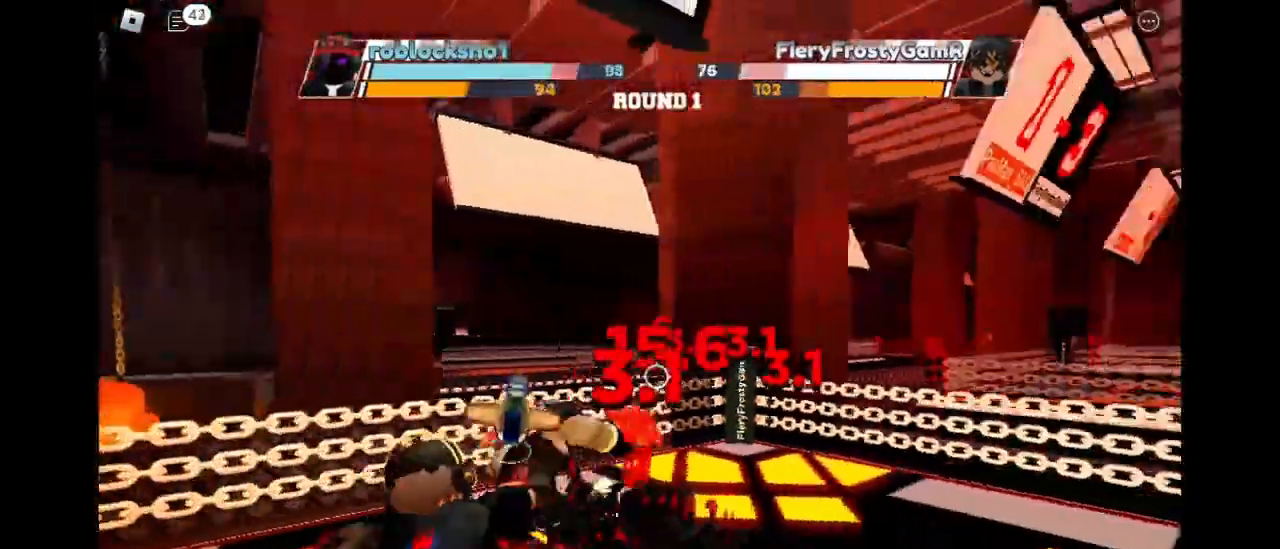
{"keys": [], "mouse": [], "events": []}
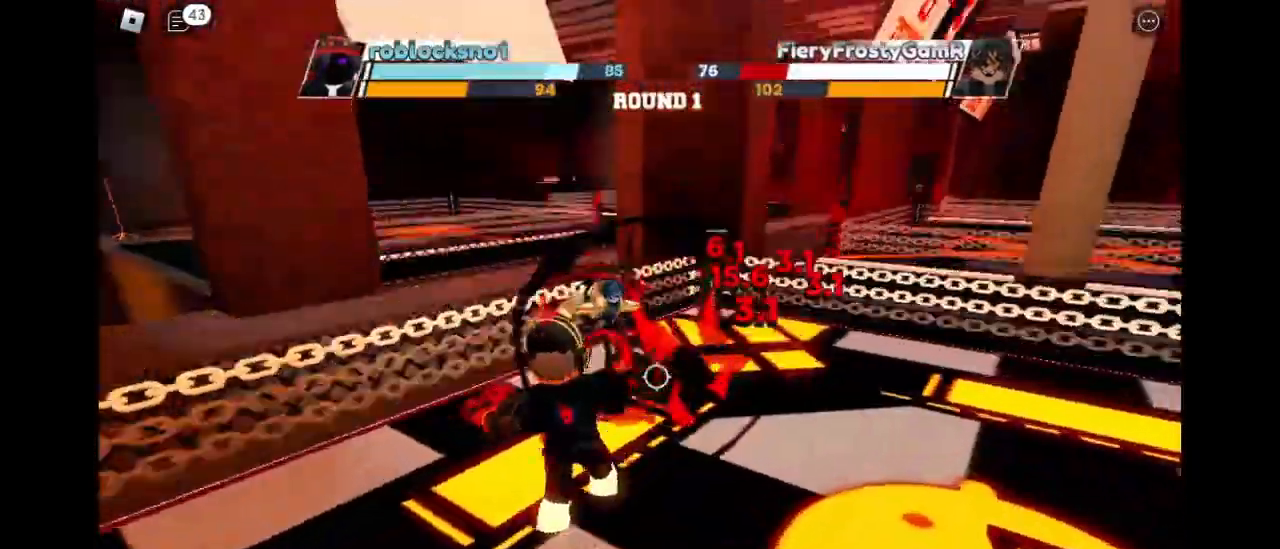
{"keys": [], "mouse": [], "events": []}
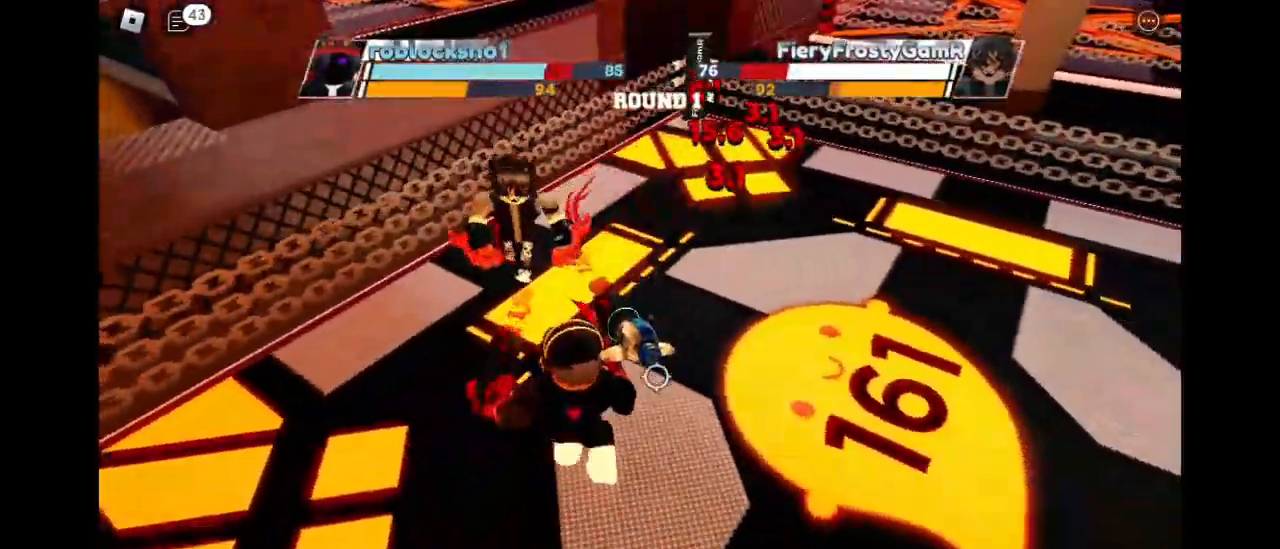
{"keys": [], "mouse": [], "events": []}
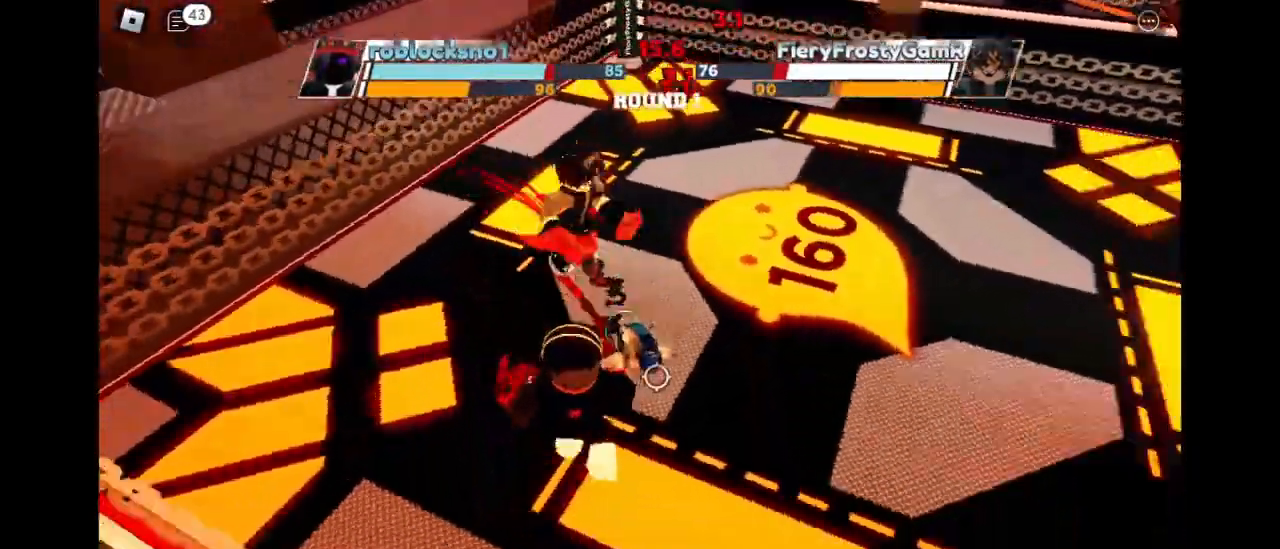
{"keys": [], "mouse": [], "events": []}
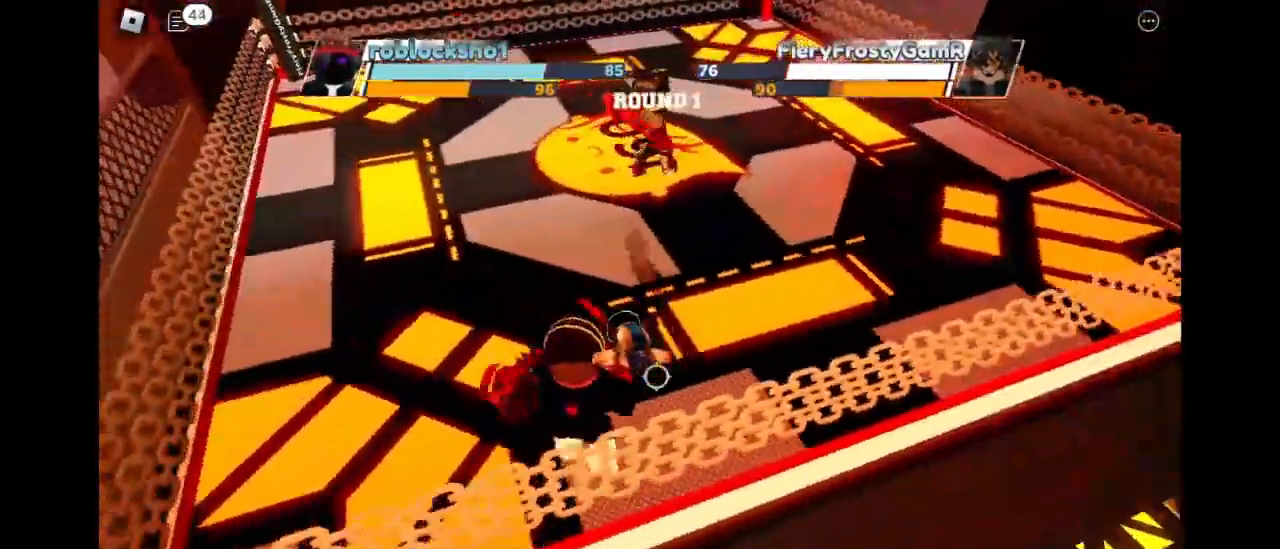
{"keys": [], "mouse": [], "events": []}
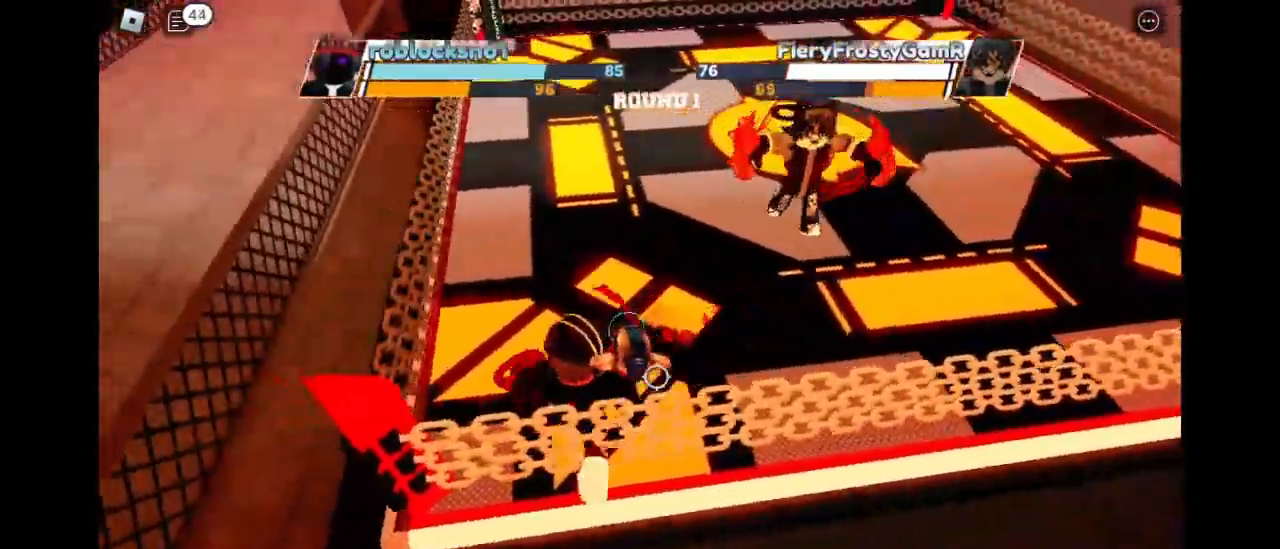
{"keys": [], "mouse": [], "events": []}
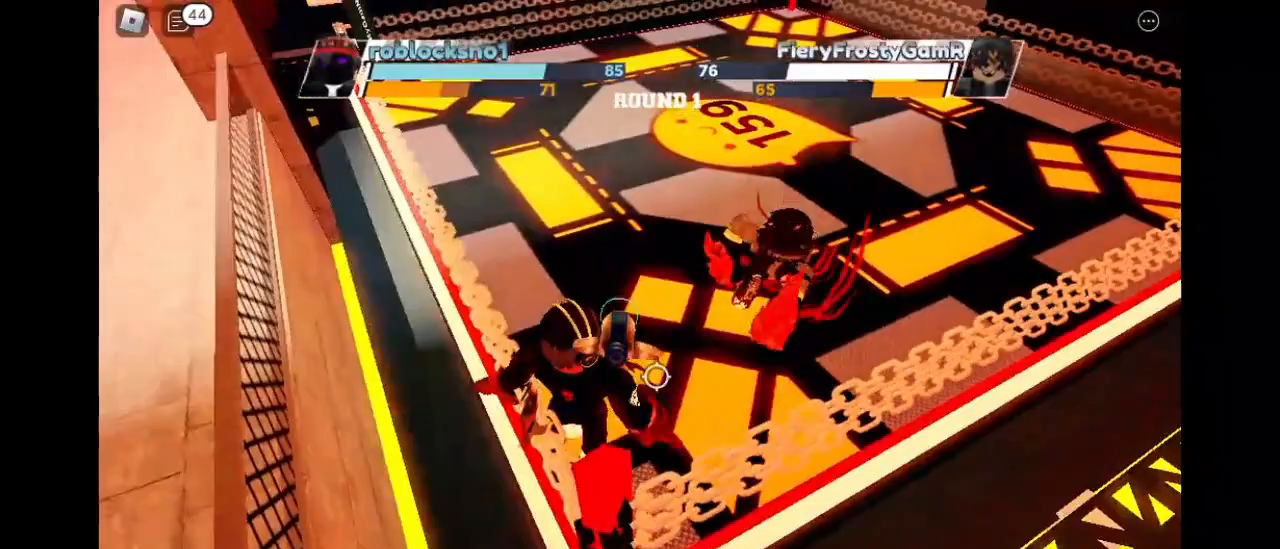
{"keys": [], "mouse": [], "events": []}
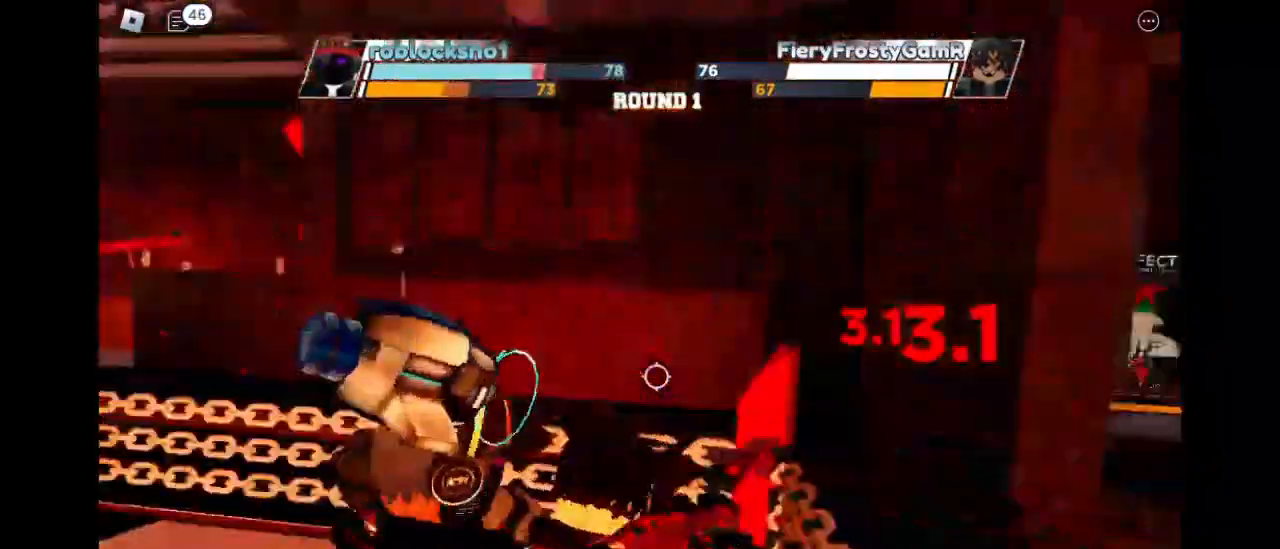
{"keys": [], "mouse": [], "events": []}
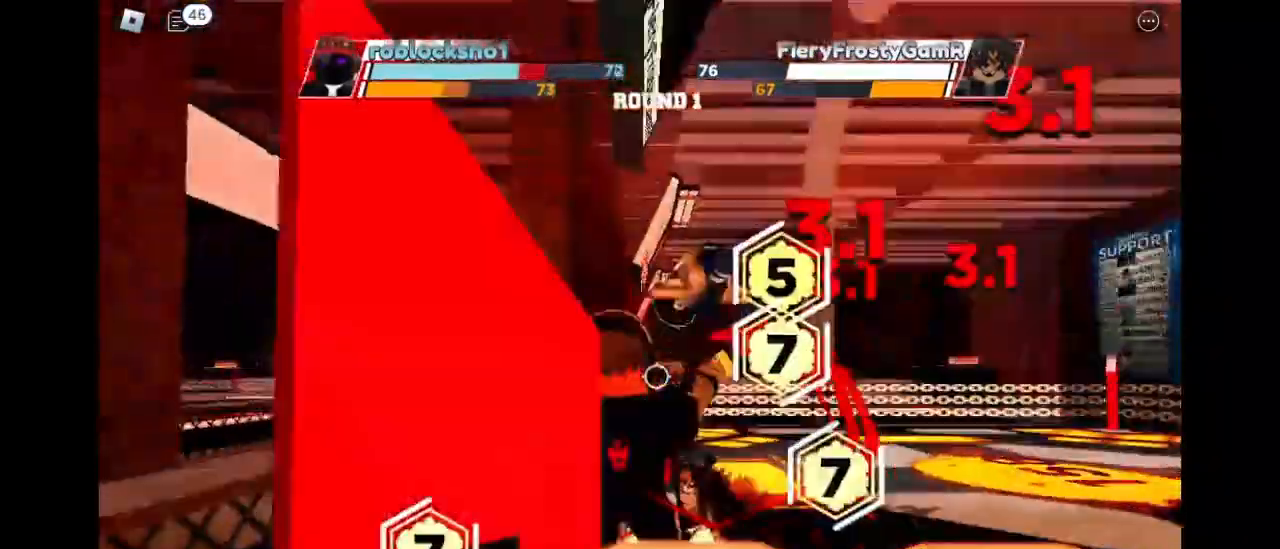
{"keys": [], "mouse": [], "events": []}
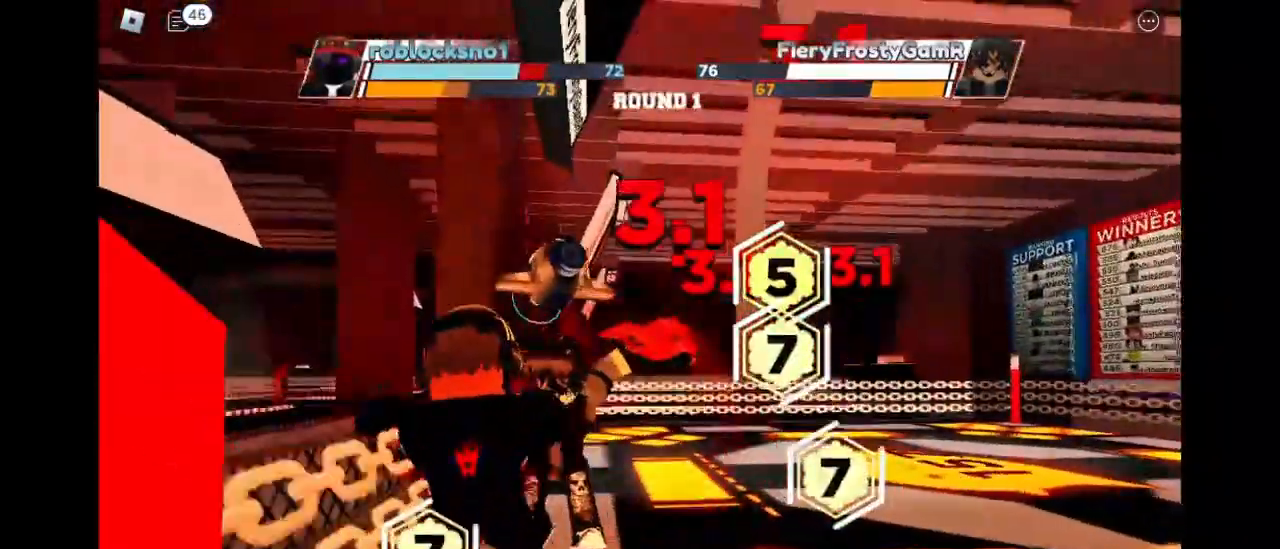
{"keys": [], "mouse": ["left"], "events": [[433, "mouse_left", "down"]]}
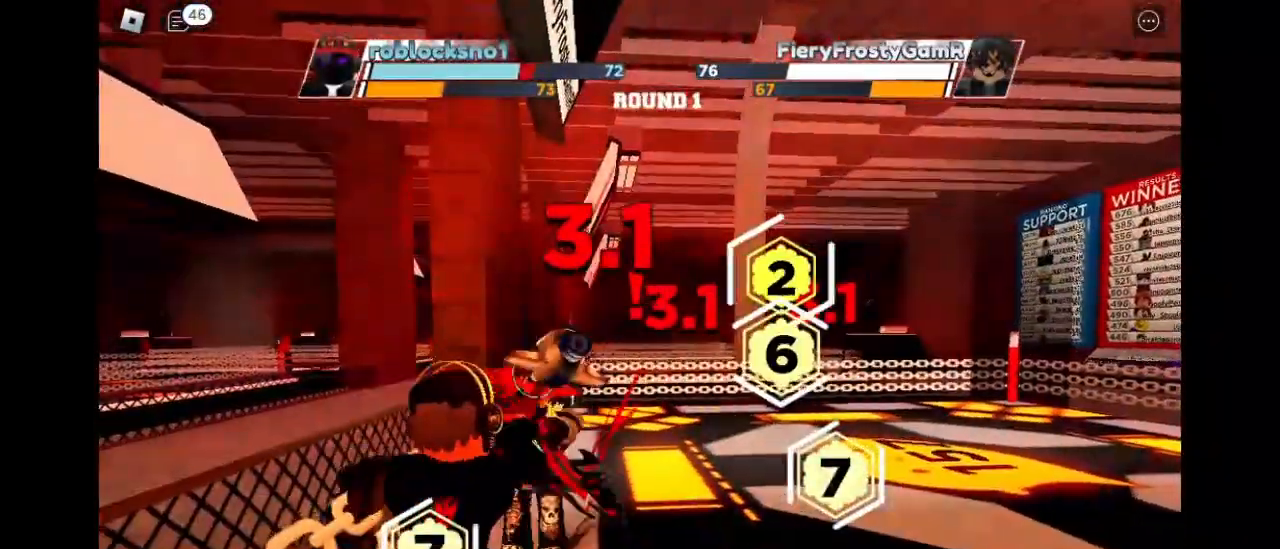
{"keys": [], "mouse": ["left"], "events": []}
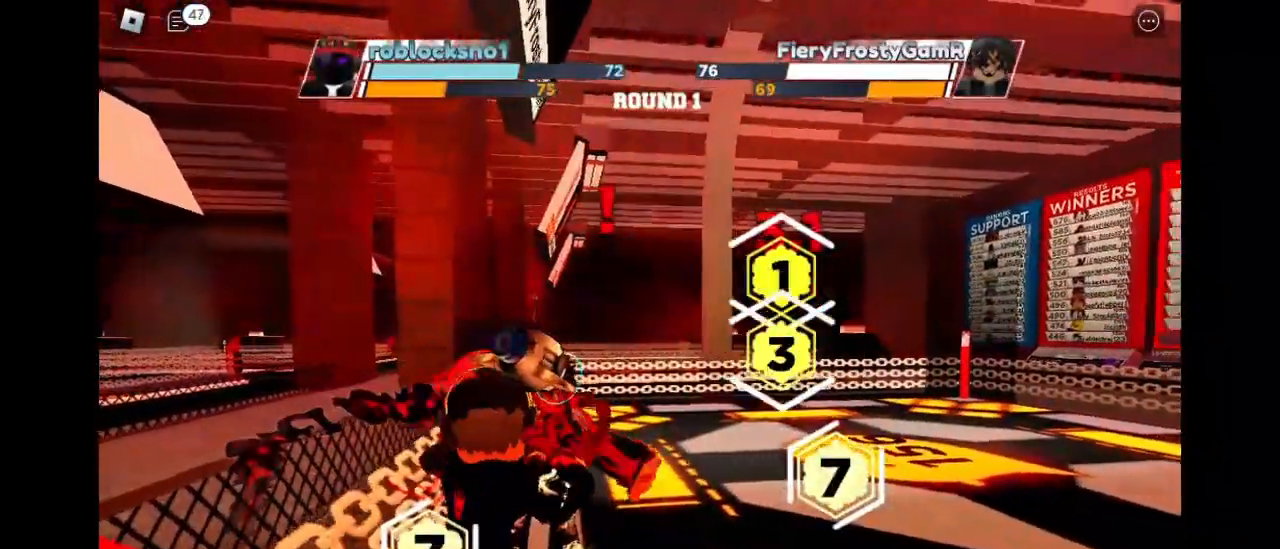
{"keys": [], "mouse": [], "events": [[333, "mouse_left", "up"]]}
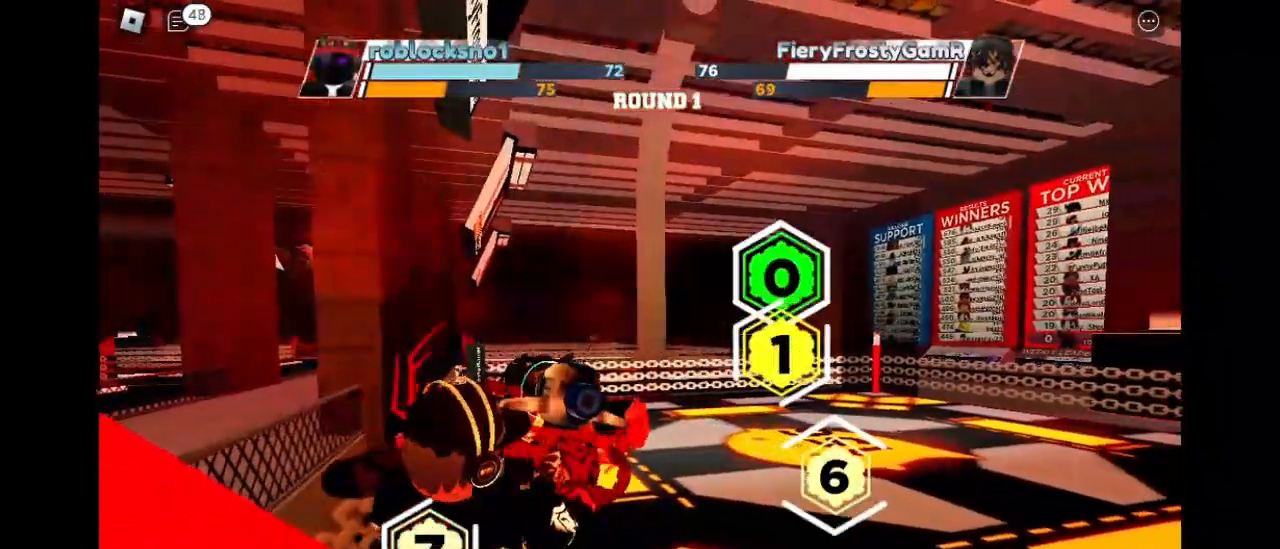
{"keys": [], "mouse": [], "events": []}
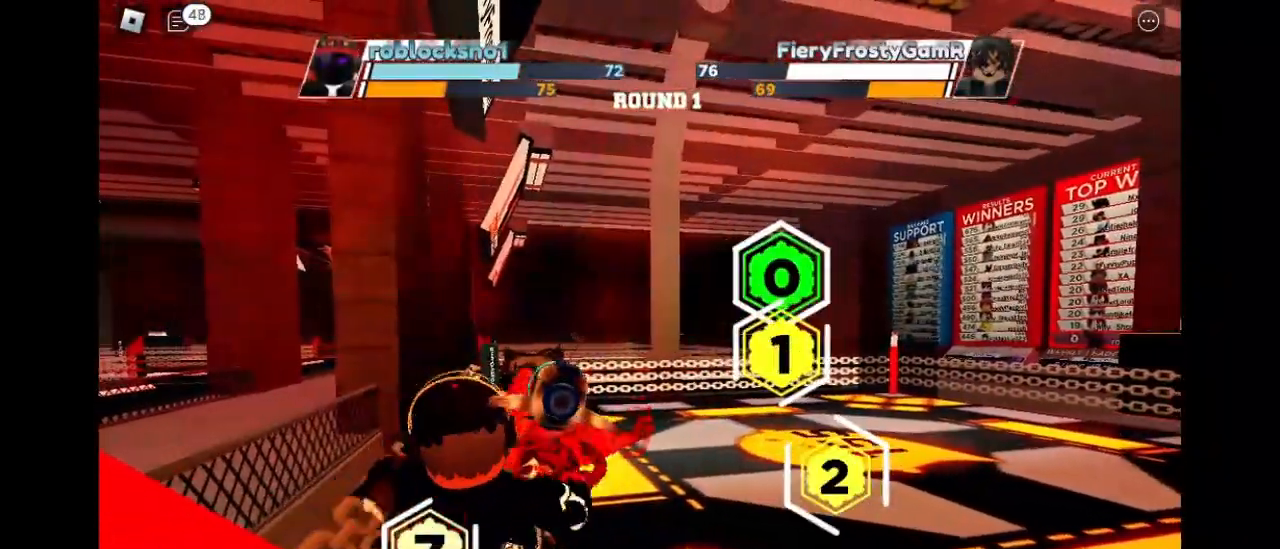
{"keys": [], "mouse": [], "events": []}
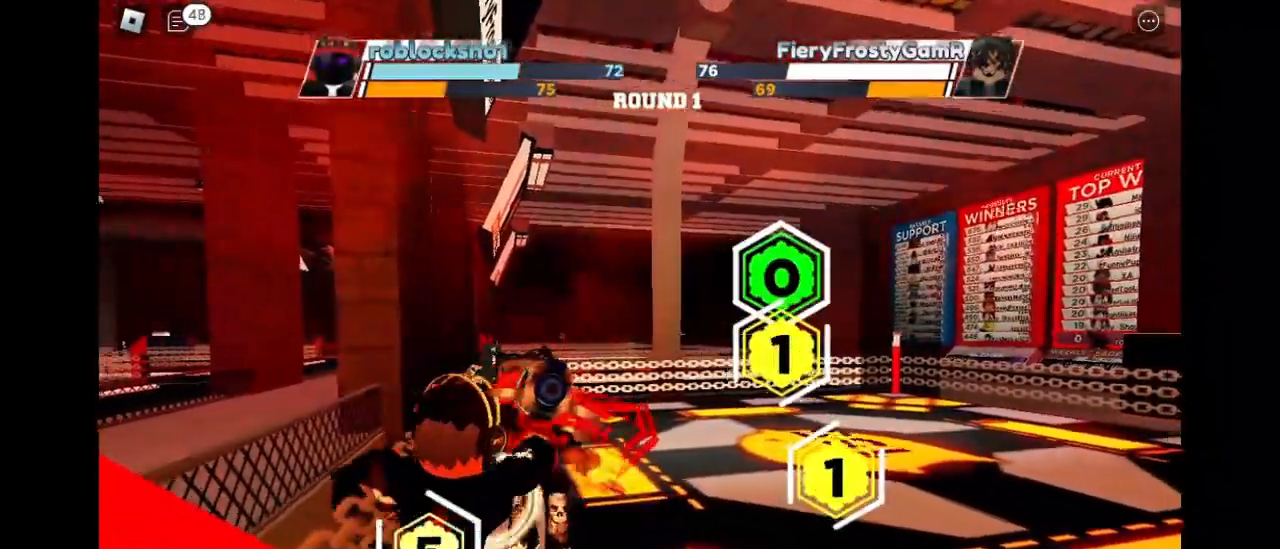
{"keys": [], "mouse": [], "events": []}
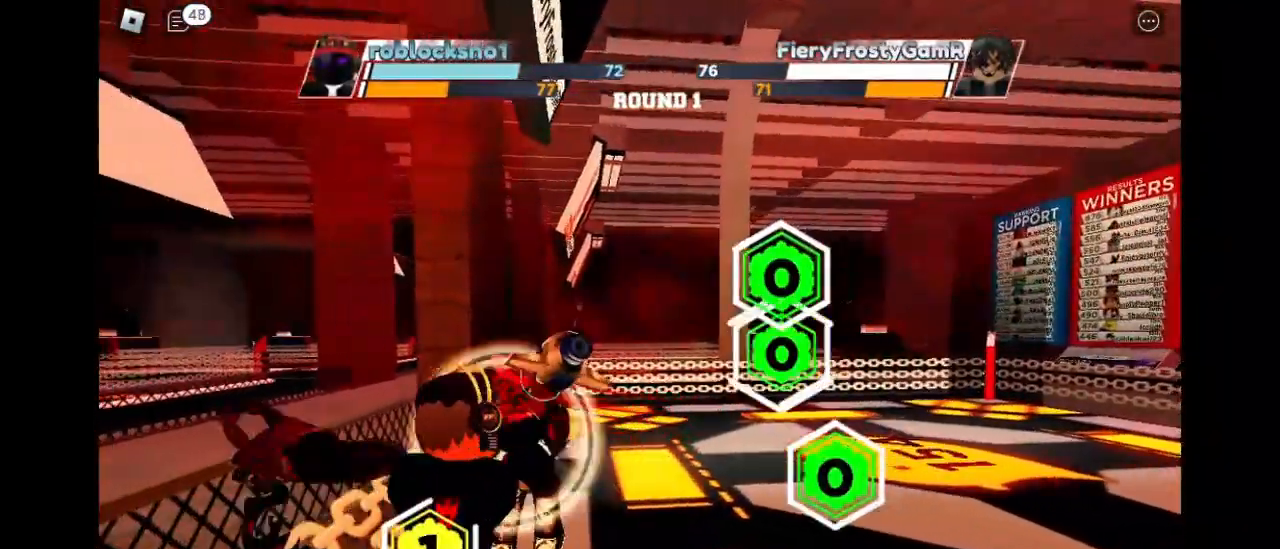
{"keys": [], "mouse": [], "events": []}
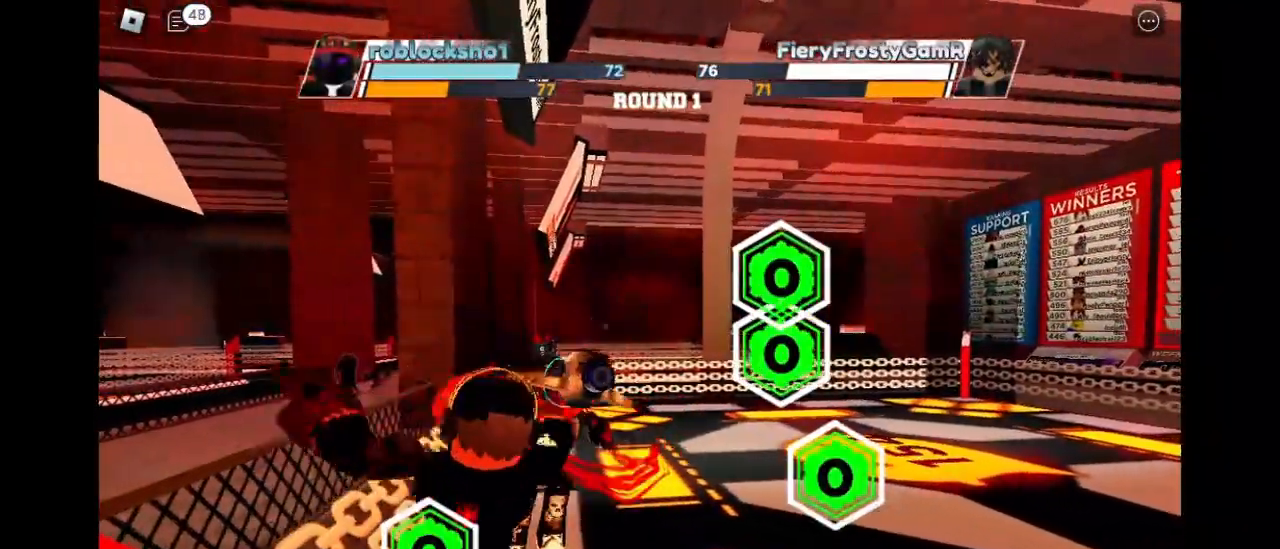
{"keys": [], "mouse": [], "events": []}